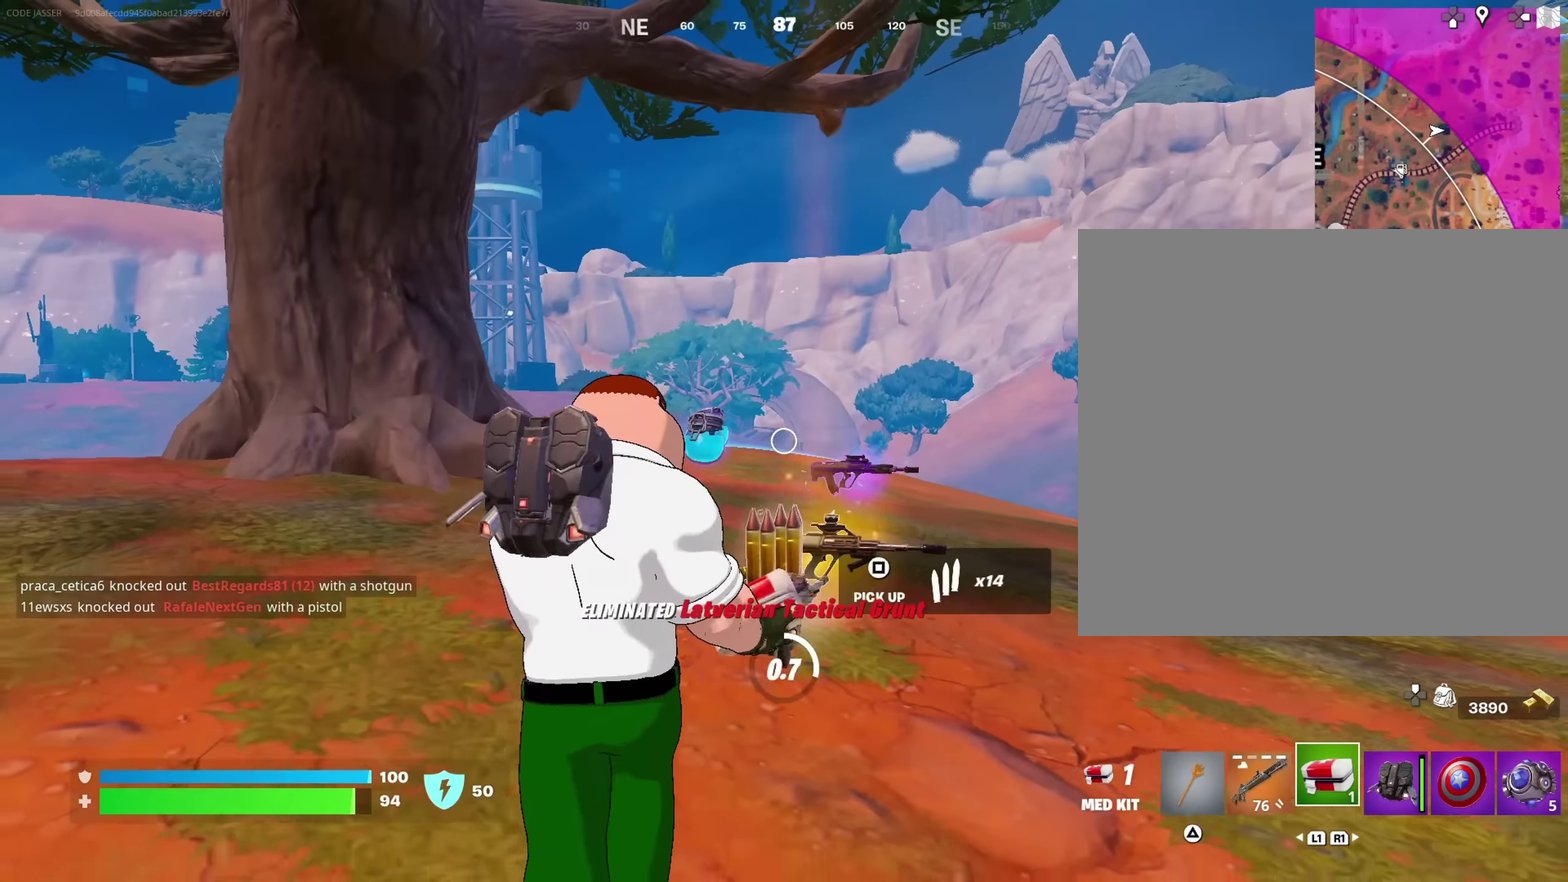
Gameplay with a controller (PlayStation layout); each line is a JSON object with the inputs held at the frame after it (dt_ms = milliseconds from this image to that frame). "events" lists button and stick changes between this image and that frame as [ms after this image, input, new state], when the widget could be followed in between. This document gives stick clicks only as held states, not as events.
{"dt_ms": 900, "buttons": [], "left_stick": "up-right", "right_stick": "center", "events": [[400, "right_stick", "down"], [533, "right_stick", "center"], [633, "left_stick", "right"], [783, "left_stick", "up-right"]]}
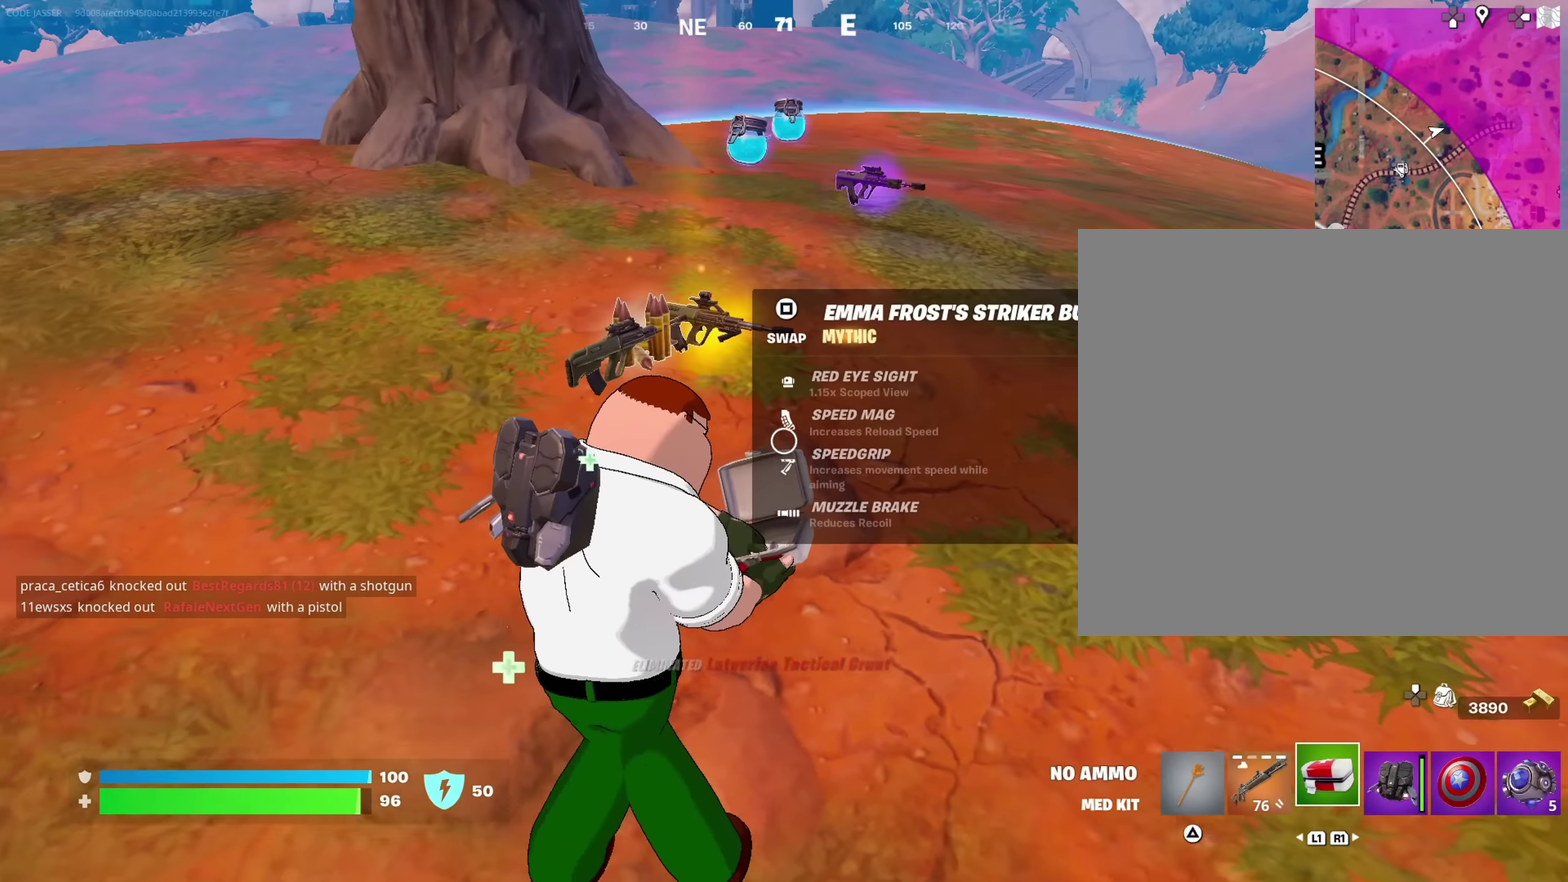
{"dt_ms": 283, "buttons": [], "left_stick": "up", "right_stick": "center", "events": [[133, "left_stick", "up"]]}
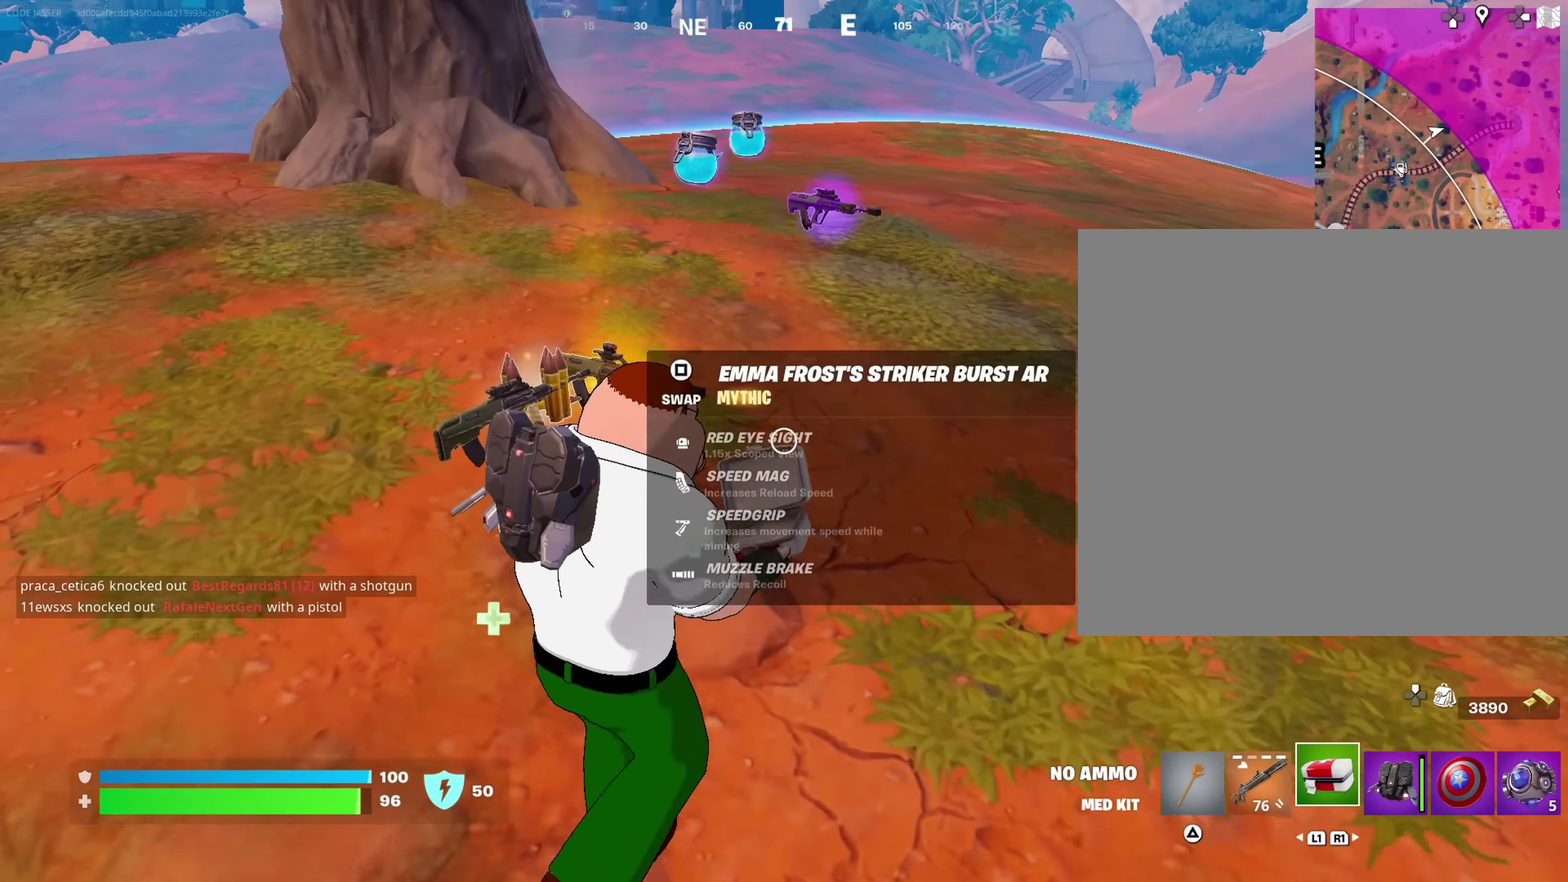
{"dt_ms": 717, "buttons": [], "left_stick": "up-left", "right_stick": "center", "events": [[200, "left_stick", "down-left"], [300, "left_stick", "down"], [567, "left_stick", "center"], [633, "left_stick", "up"], [700, "left_stick", "up-left"]]}
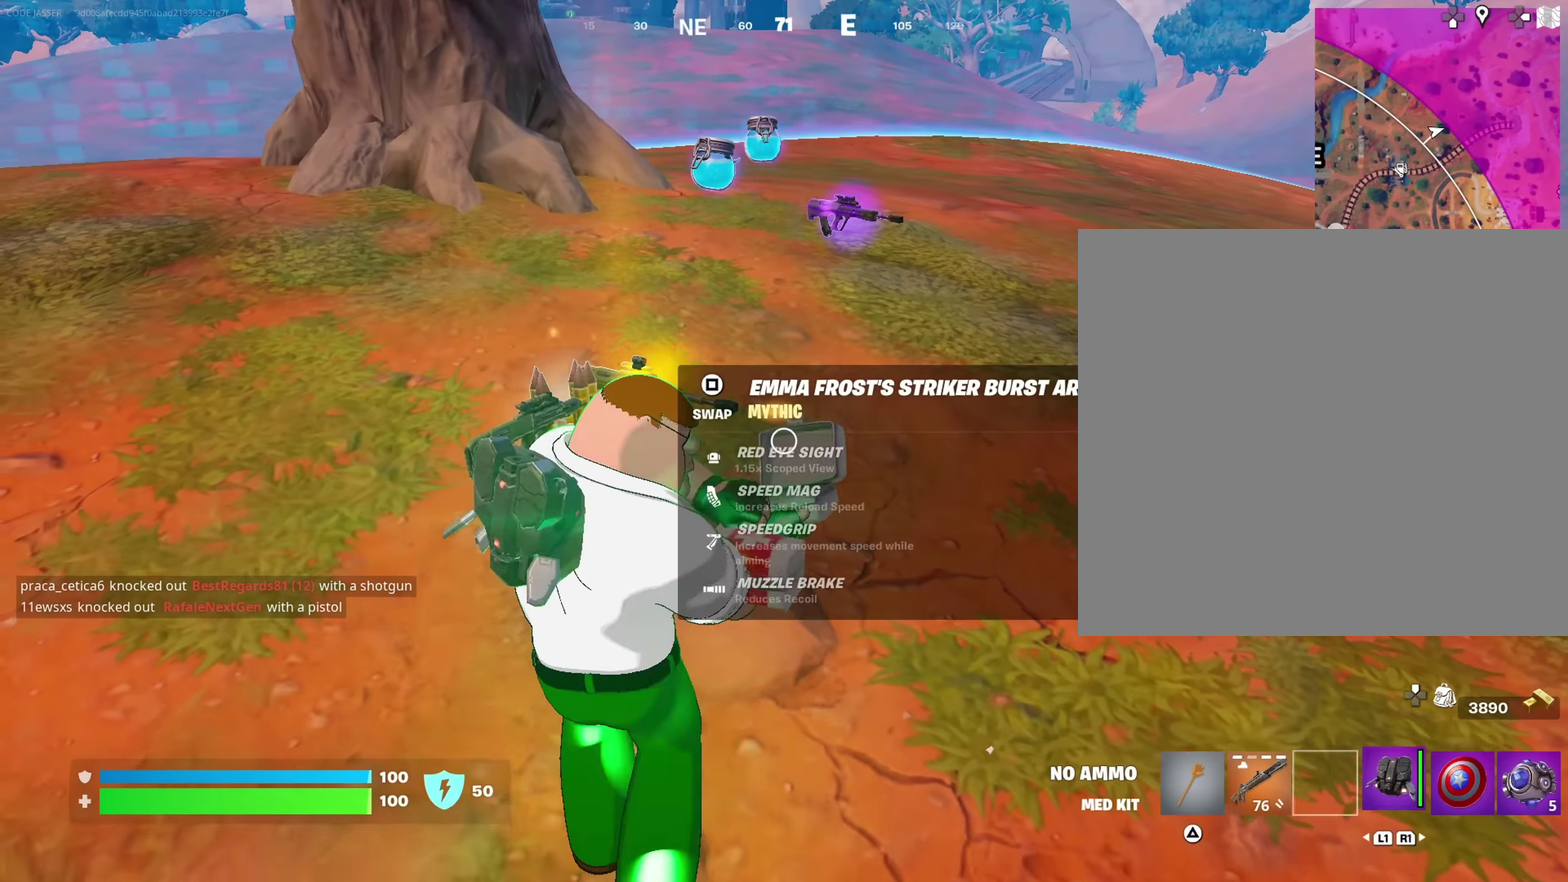
{"dt_ms": 283, "buttons": [], "left_stick": "up", "right_stick": "center", "events": [[166, "left_stick", "up"], [200, "SQUARE", "down"], [266, "SQUARE", "up"]]}
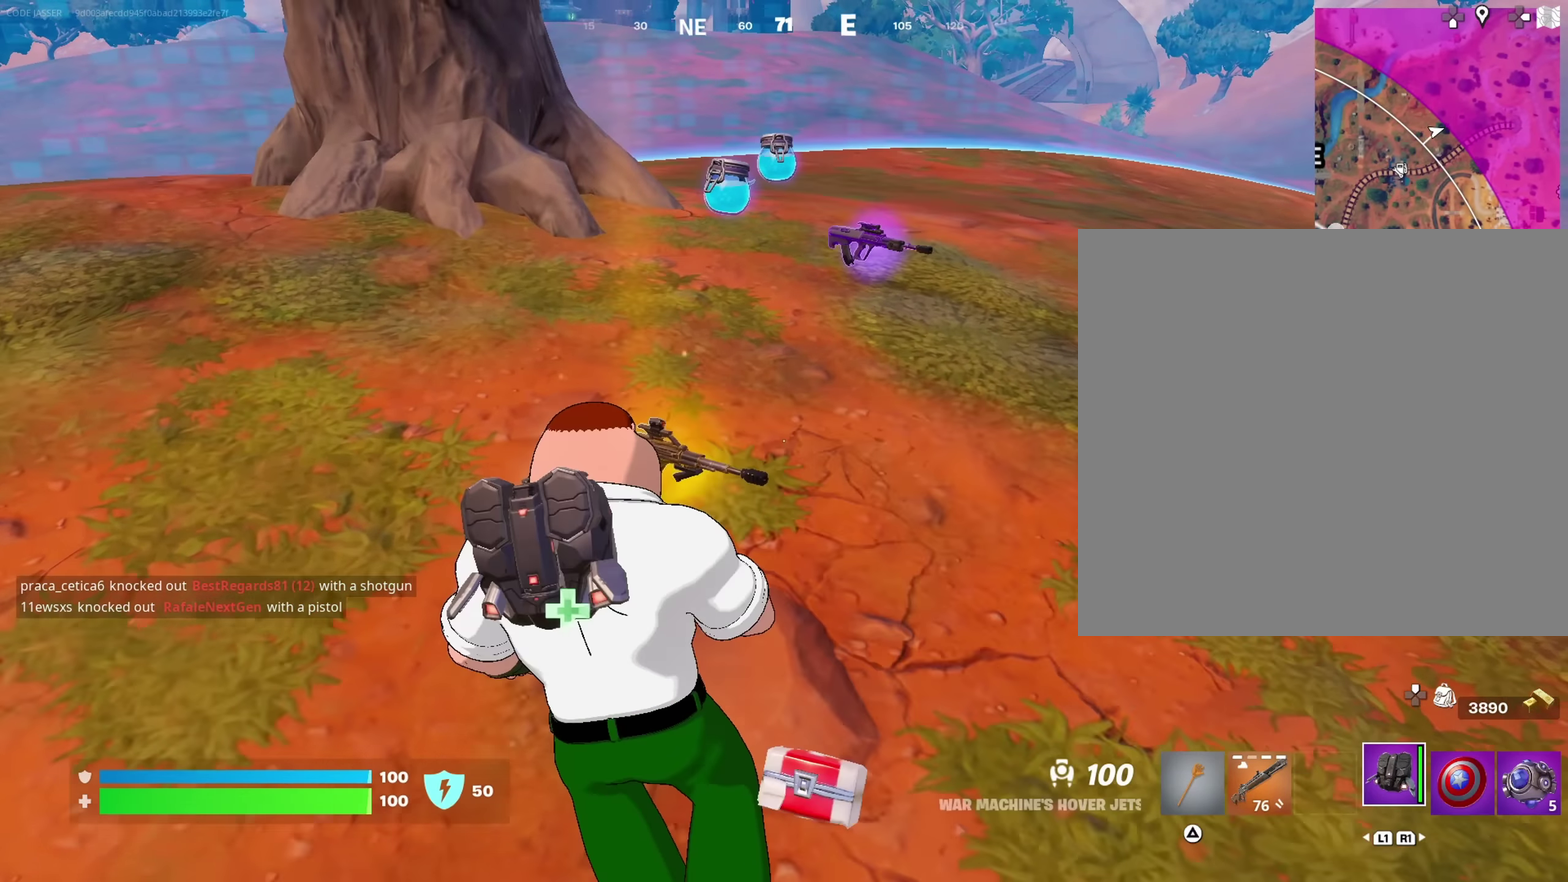
{"dt_ms": 717, "buttons": [], "left_stick": "up-left", "right_stick": "center"}
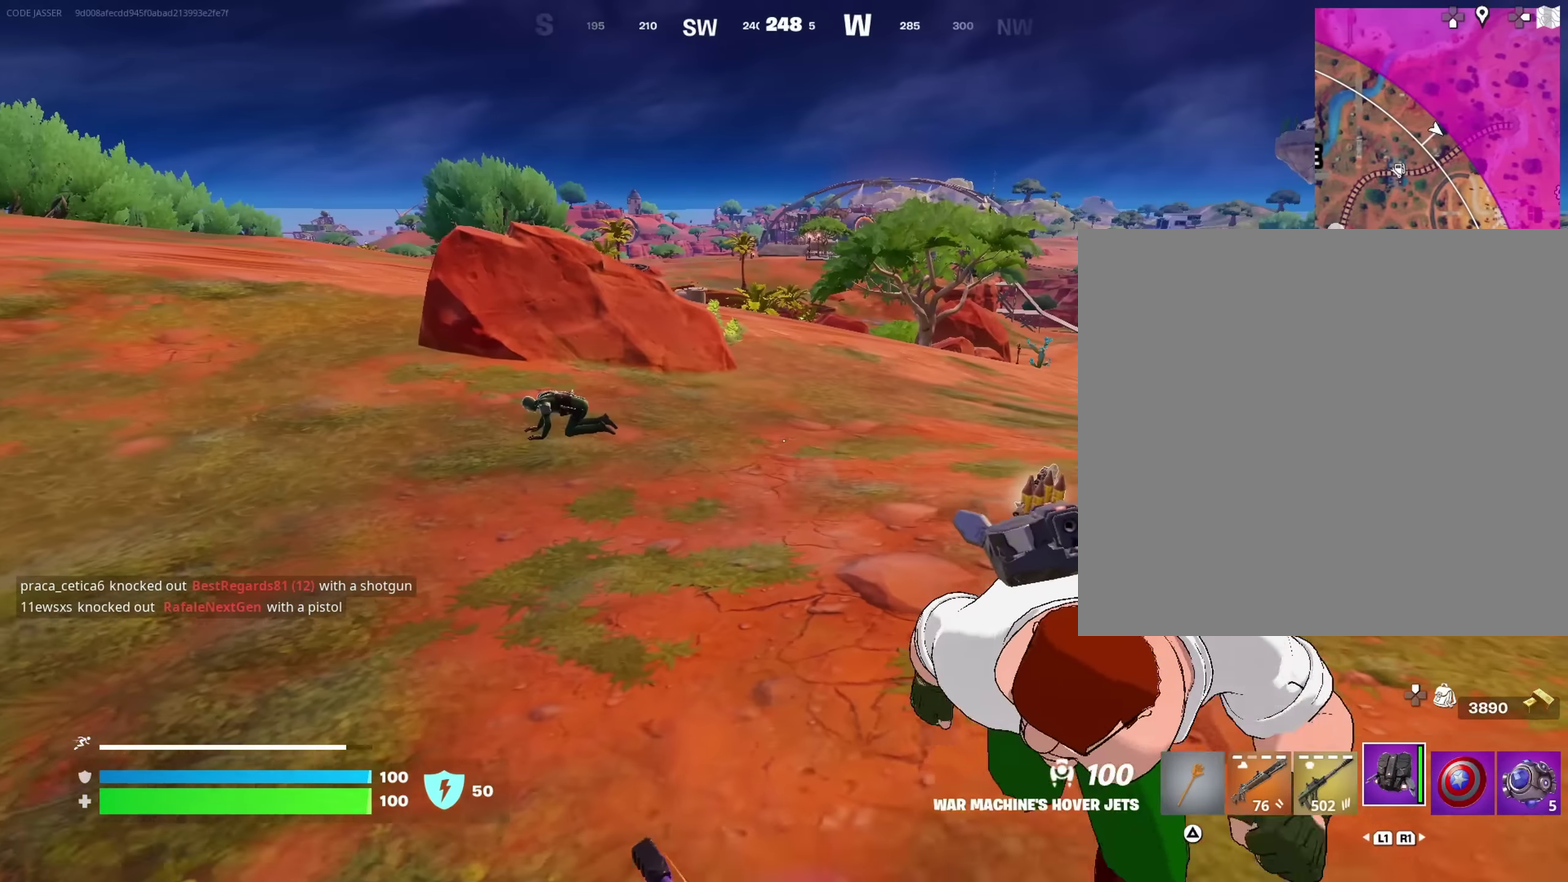
{"dt_ms": 283, "buttons": [], "left_stick": "right", "right_stick": "center", "events": [[66, "left_stick", "up"], [133, "left_stick", "up-right"], [133, "right_stick", "left"], [250, "left_stick", "right"], [266, "right_stick", "center"]]}
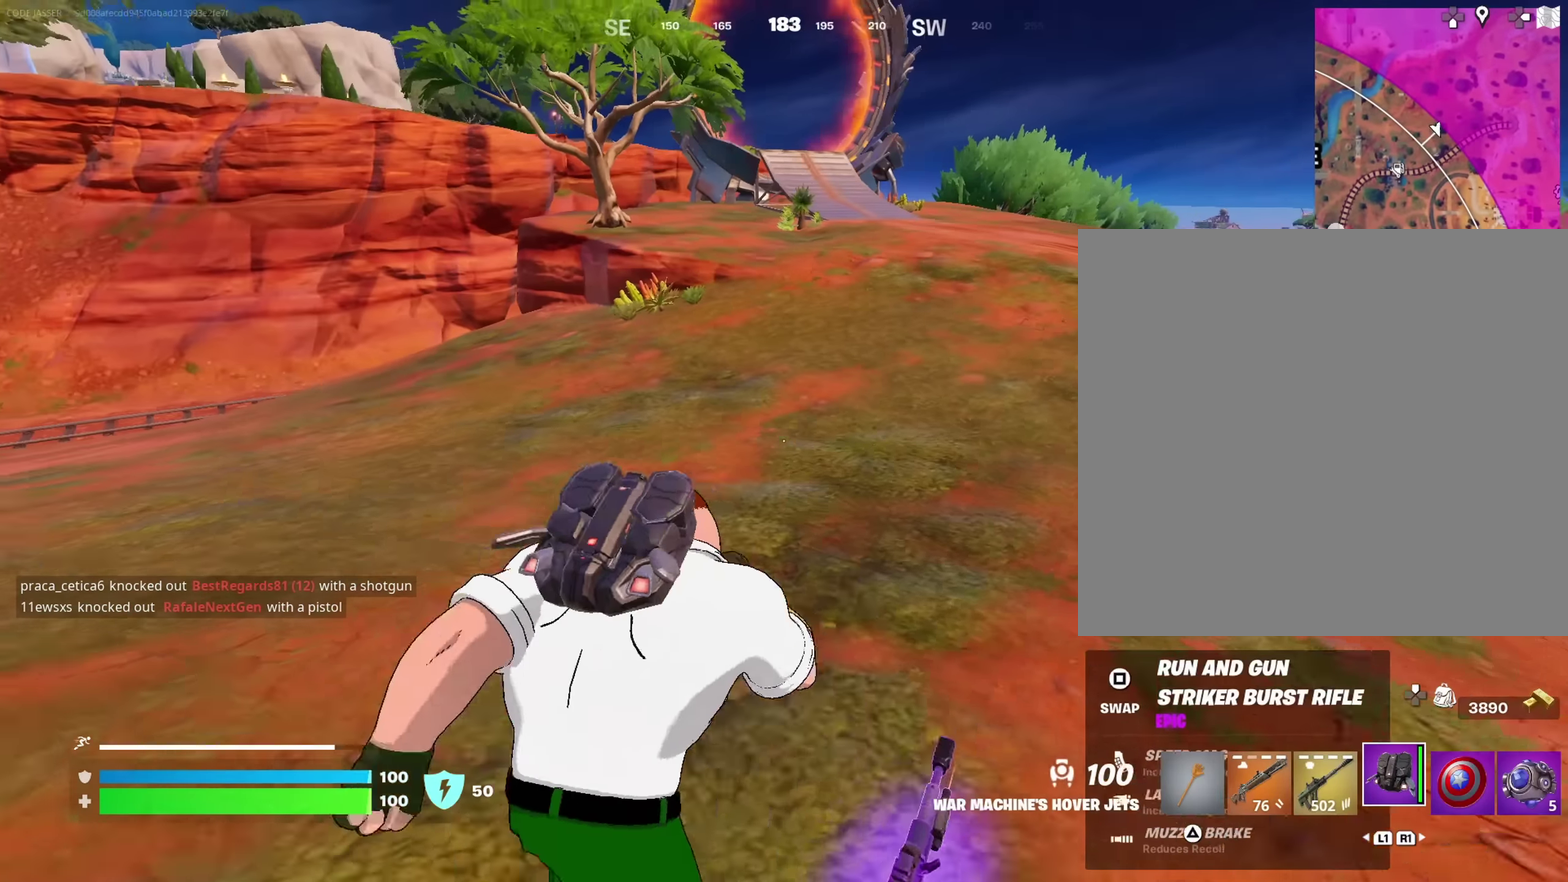
{"dt_ms": 617, "buttons": [], "left_stick": "up", "right_stick": "center"}